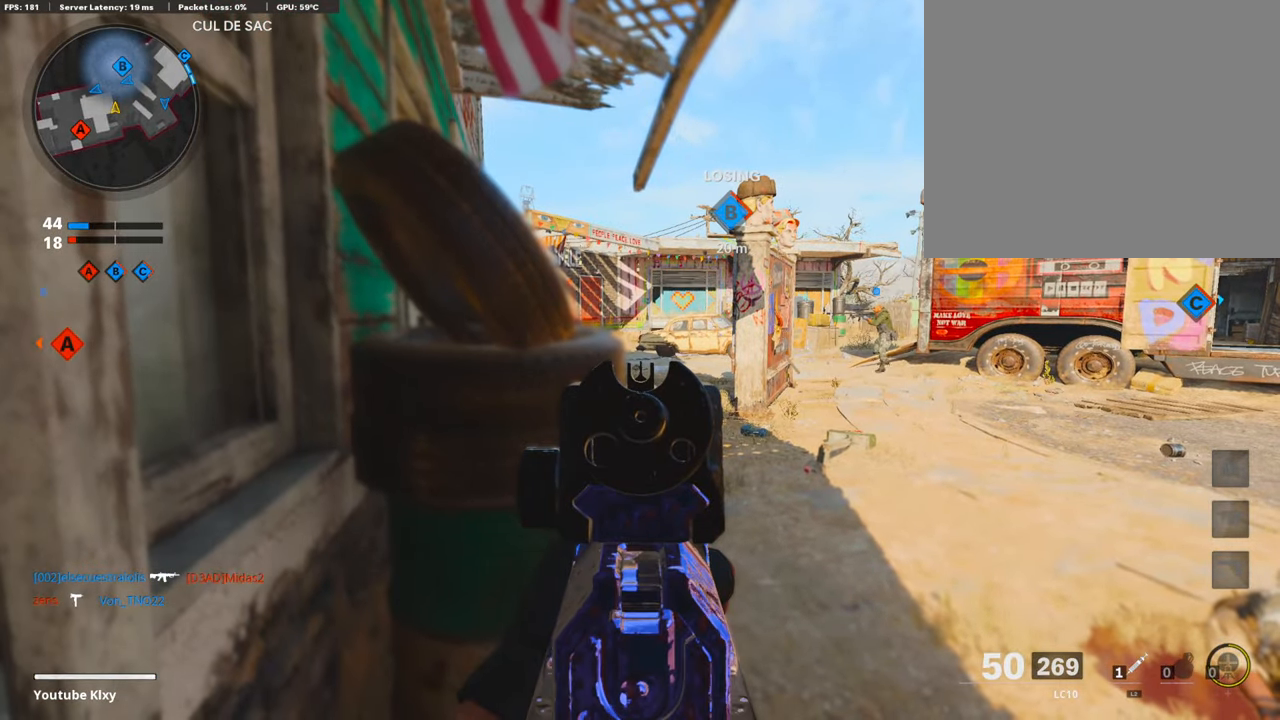
Gameplay with a controller (PlayStation layout); each line is a JSON object with the inputs held at the frame after it. "events" lists button and stick changes between this image and that frame as [ms after this image, input, new state], when the widget could be followed in between.
{"buttons": ["L1"], "left_stick": "center", "right_stick": "right", "events": [[438, "right_stick", "right"]]}
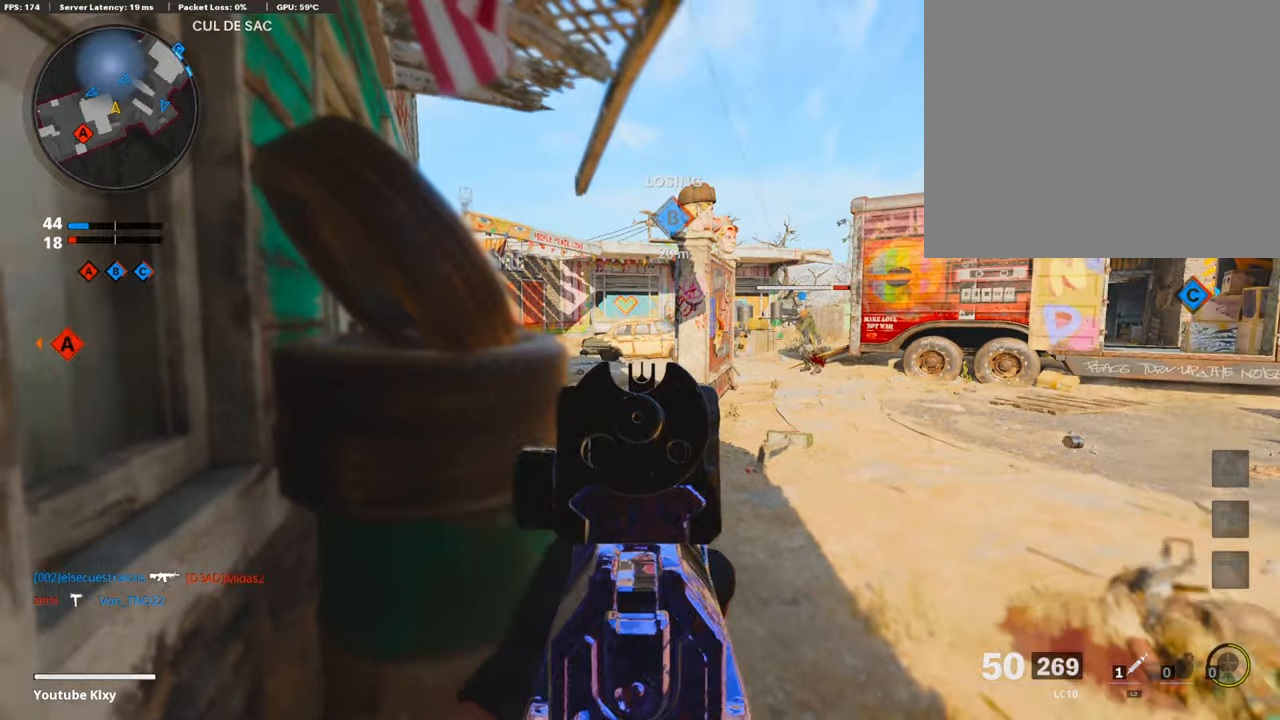
{"buttons": ["L1", "R1"], "left_stick": "center", "right_stick": "center", "events": [[101, "right_stick", "center"], [202, "R1", "down"], [202, "right_stick", "right"], [354, "right_stick", "left"], [455, "right_stick", "center"]]}
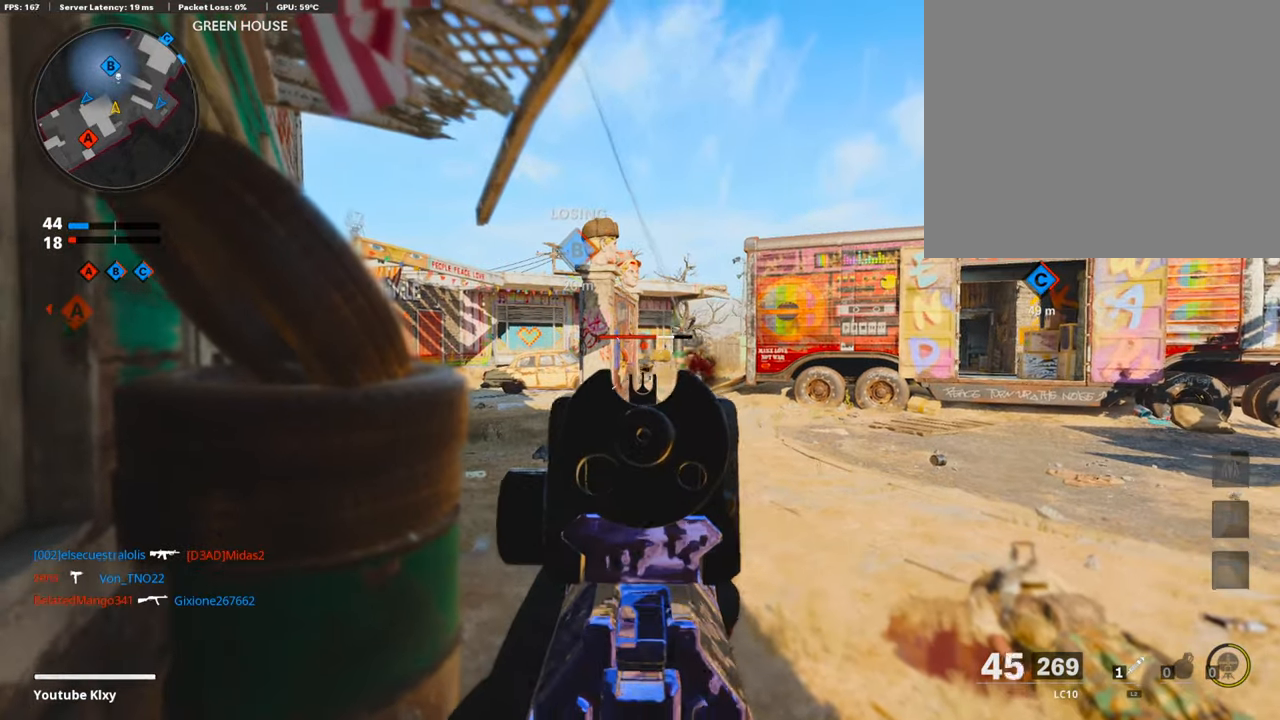
{"buttons": ["L1", "R1"], "left_stick": "center", "right_stick": "down", "events": [[84, "right_stick", "down-right"], [219, "right_stick", "down"]]}
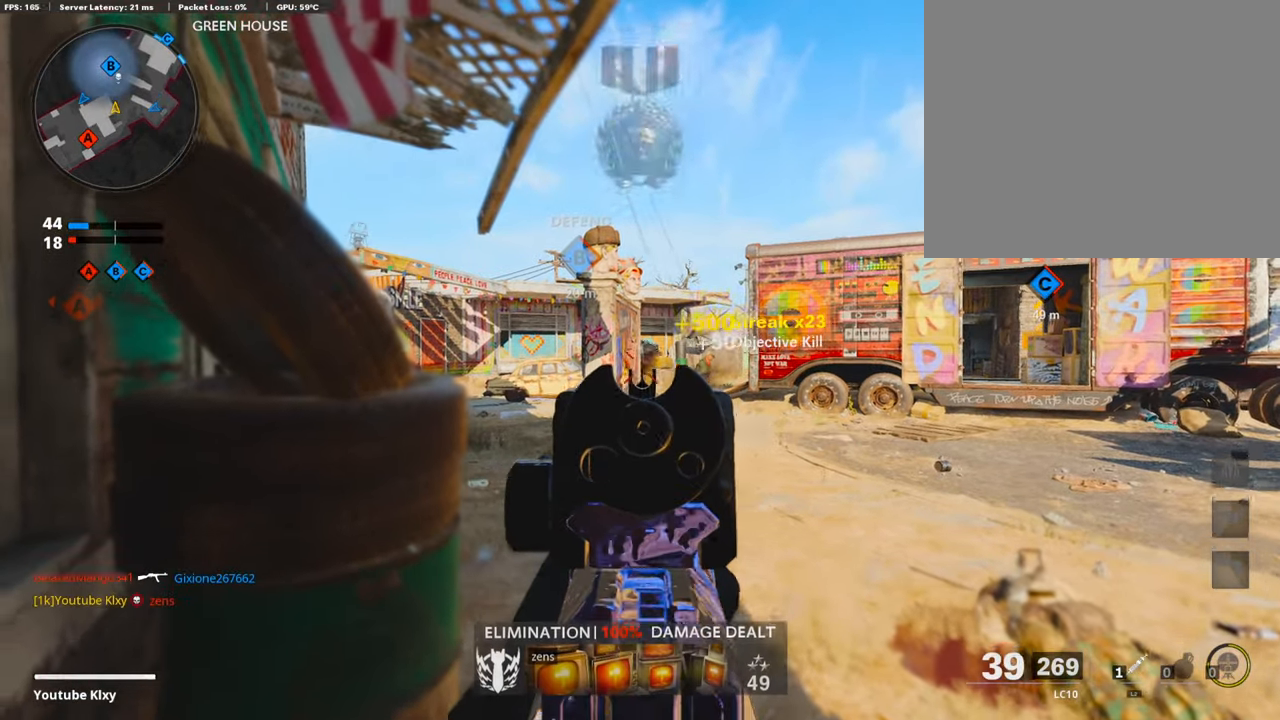
{"buttons": [], "left_stick": "down-left", "right_stick": "center", "events": [[118, "R1", "up"], [152, "L1", "up"], [185, "right_stick", "center"], [270, "left_stick", "down-left"]]}
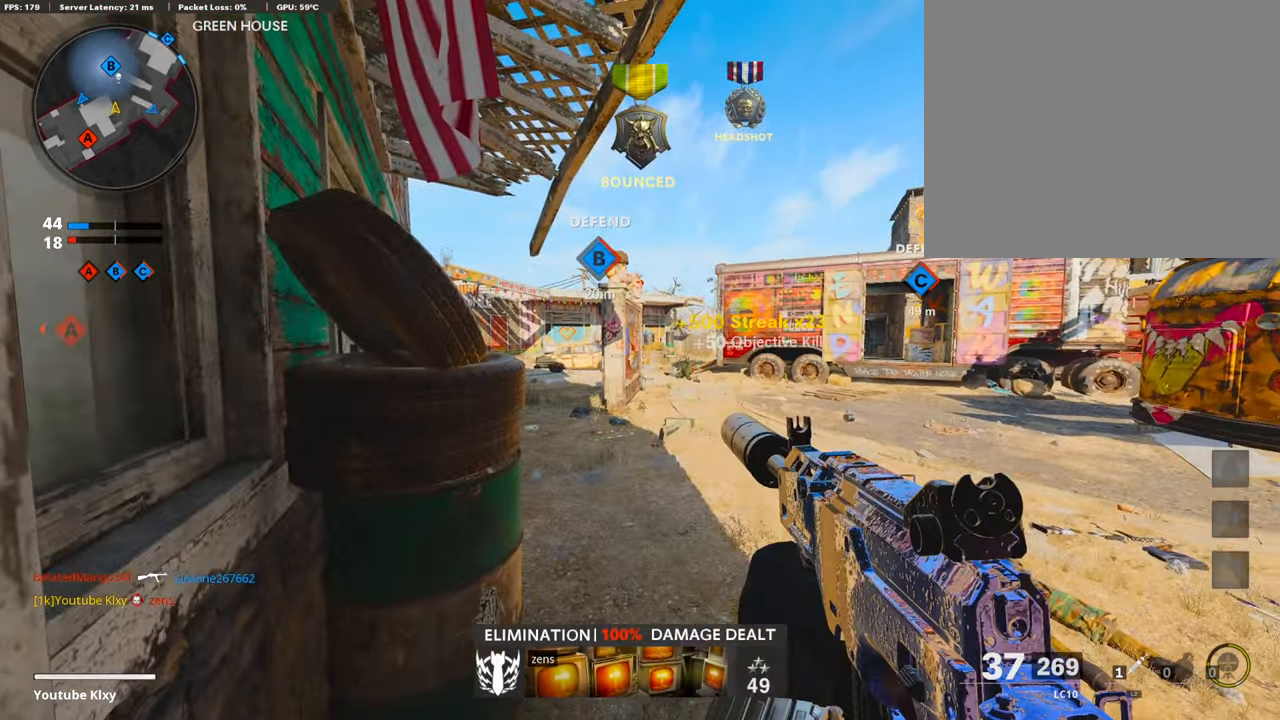
{"buttons": [], "left_stick": "center", "right_stick": "center", "events": [[185, "left_stick", "center"]]}
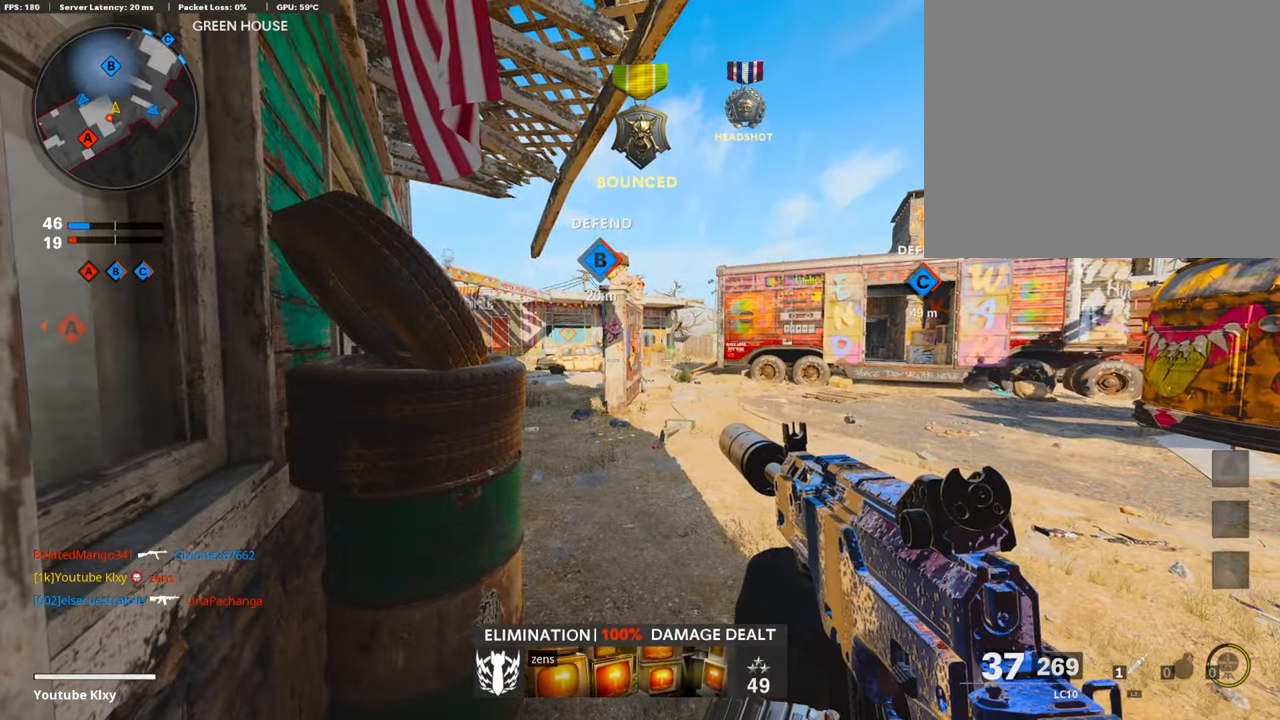
{"buttons": [], "left_stick": "center", "right_stick": "center", "events": [[50, "SQUARE", "down"], [135, "SQUARE", "up"]]}
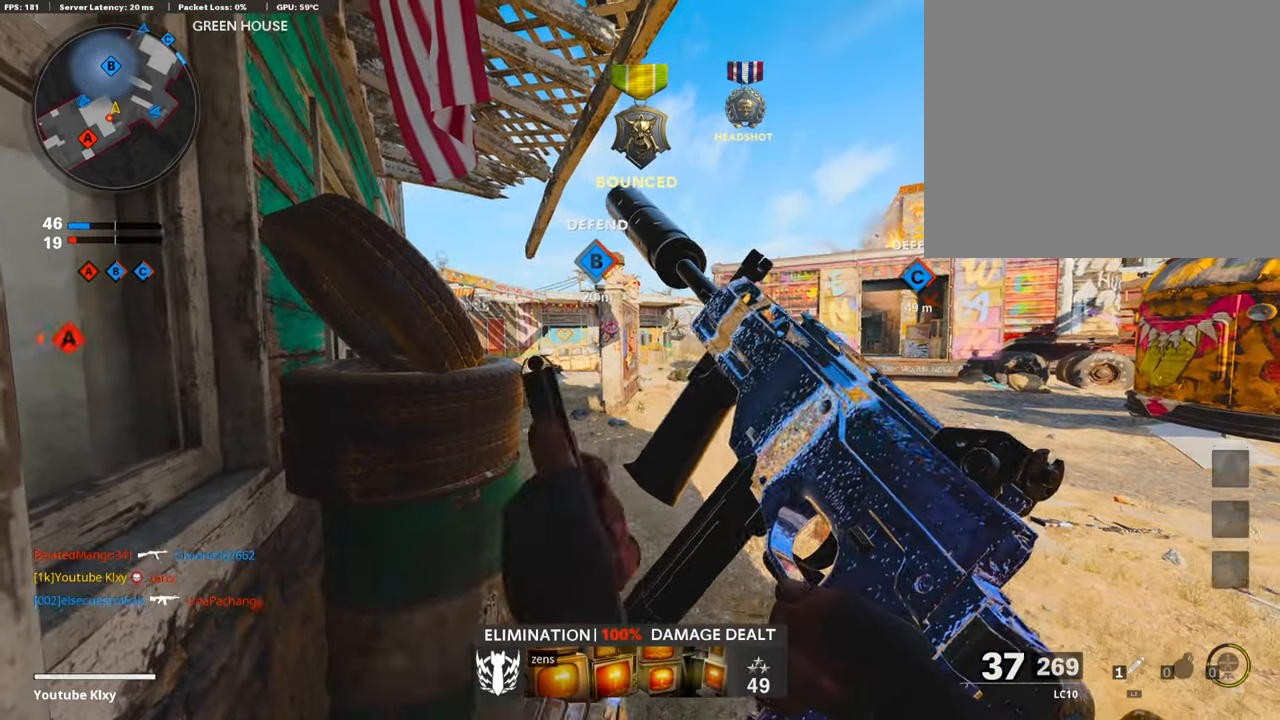
{"buttons": [], "left_stick": "center", "right_stick": "center", "events": []}
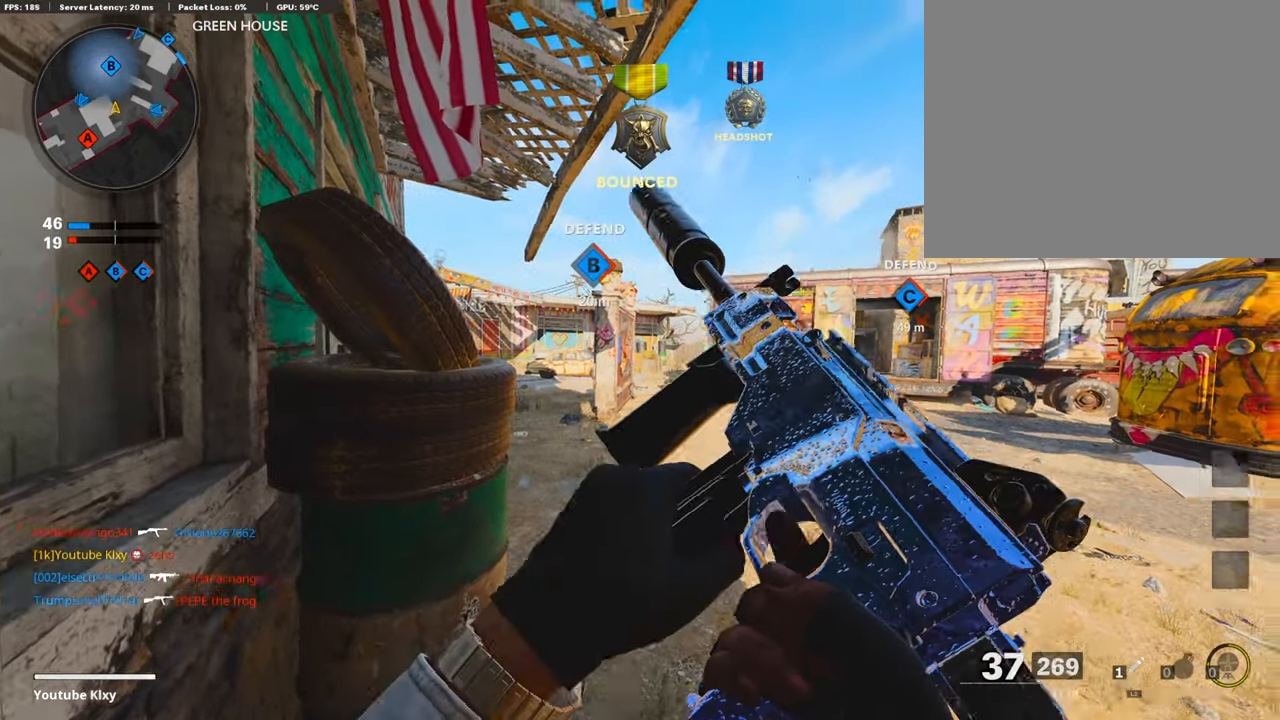
{"buttons": [], "left_stick": "center", "right_stick": "center", "events": []}
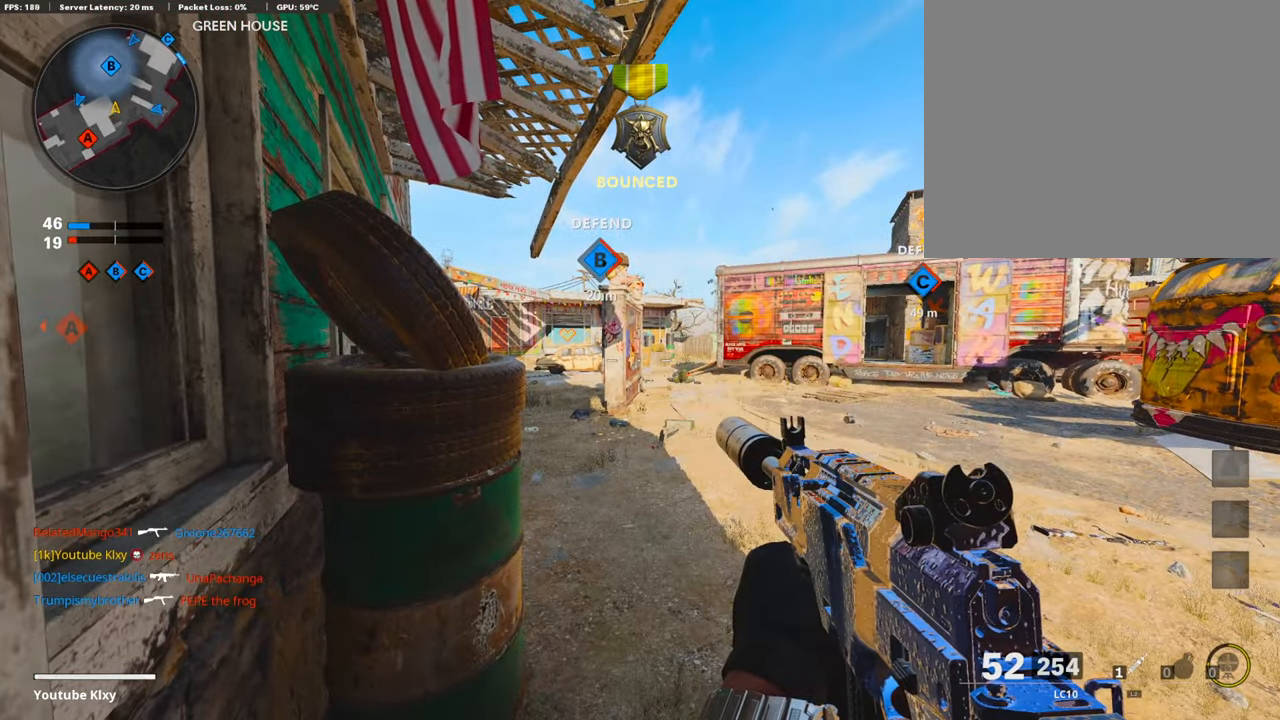
{"buttons": [], "left_stick": "center", "right_stick": "center", "events": []}
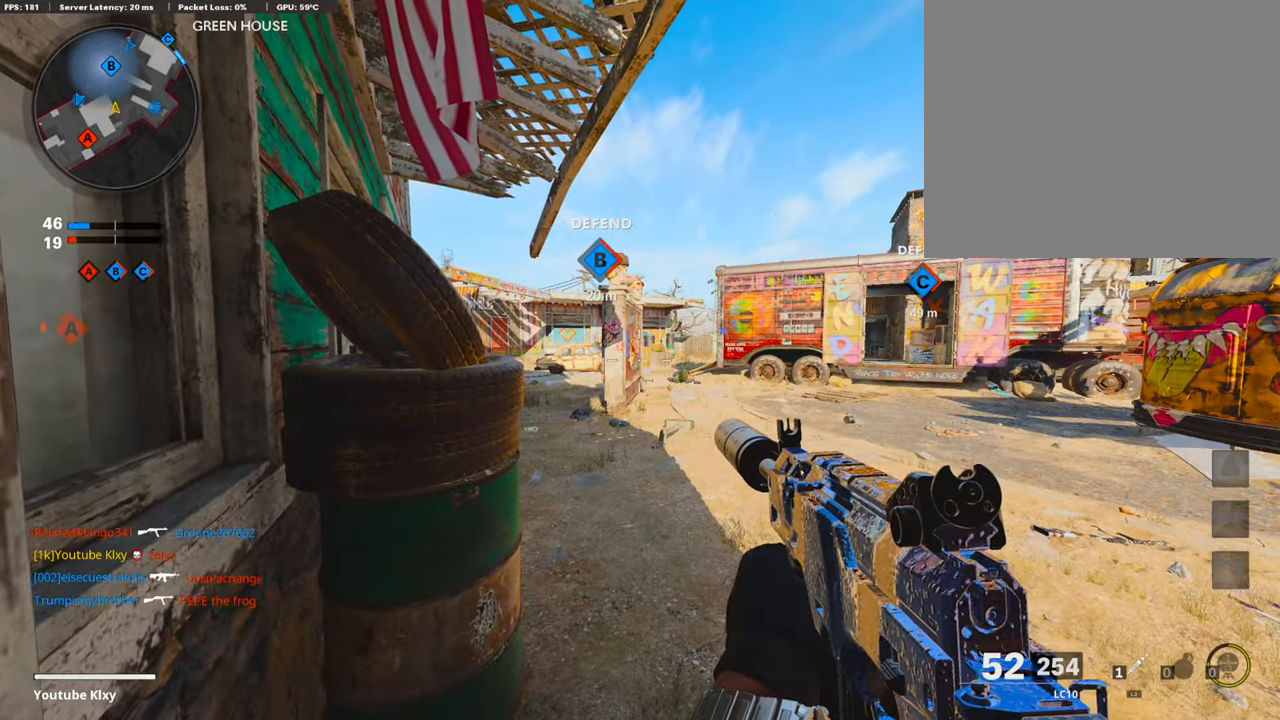
{"buttons": [], "left_stick": "center", "right_stick": "center", "events": []}
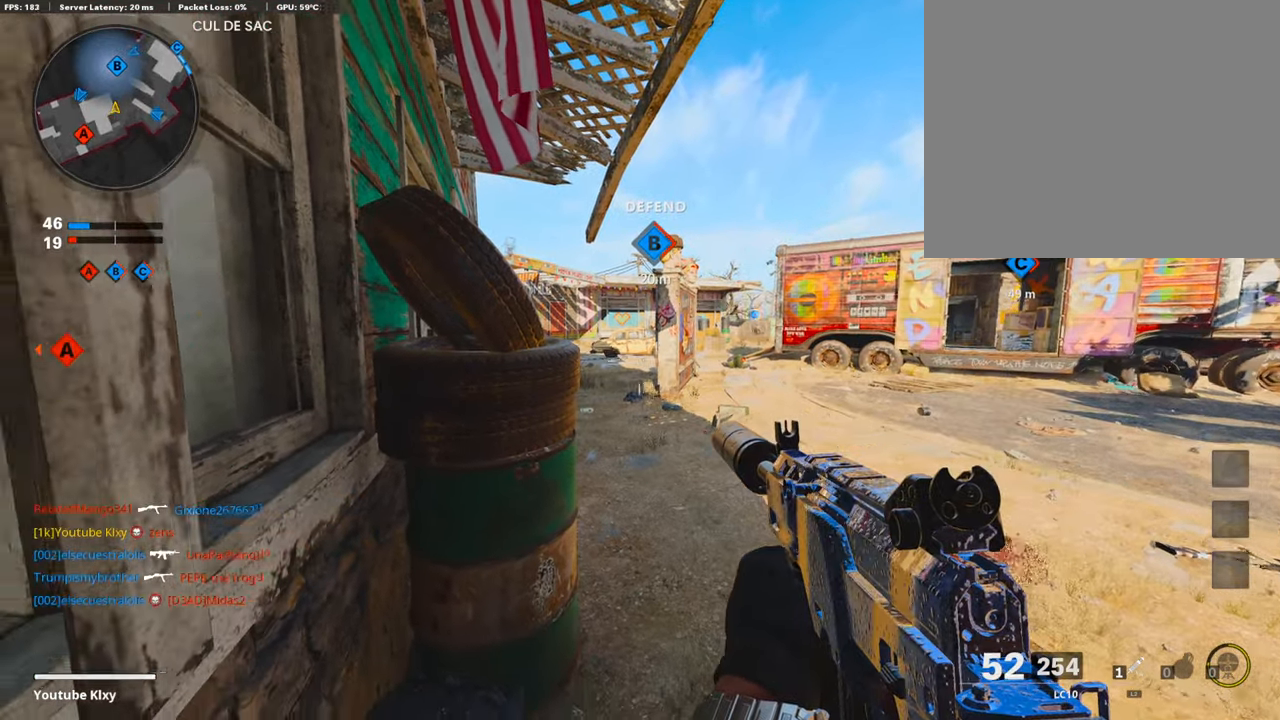
{"buttons": ["R1"], "left_stick": "center", "right_stick": "down-right", "events": [[34, "left_stick", "left"], [51, "right_stick", "left"], [185, "left_stick", "center"], [219, "R1", "down"], [286, "right_stick", "center"], [371, "right_stick", "down"], [438, "right_stick", "down-right"]]}
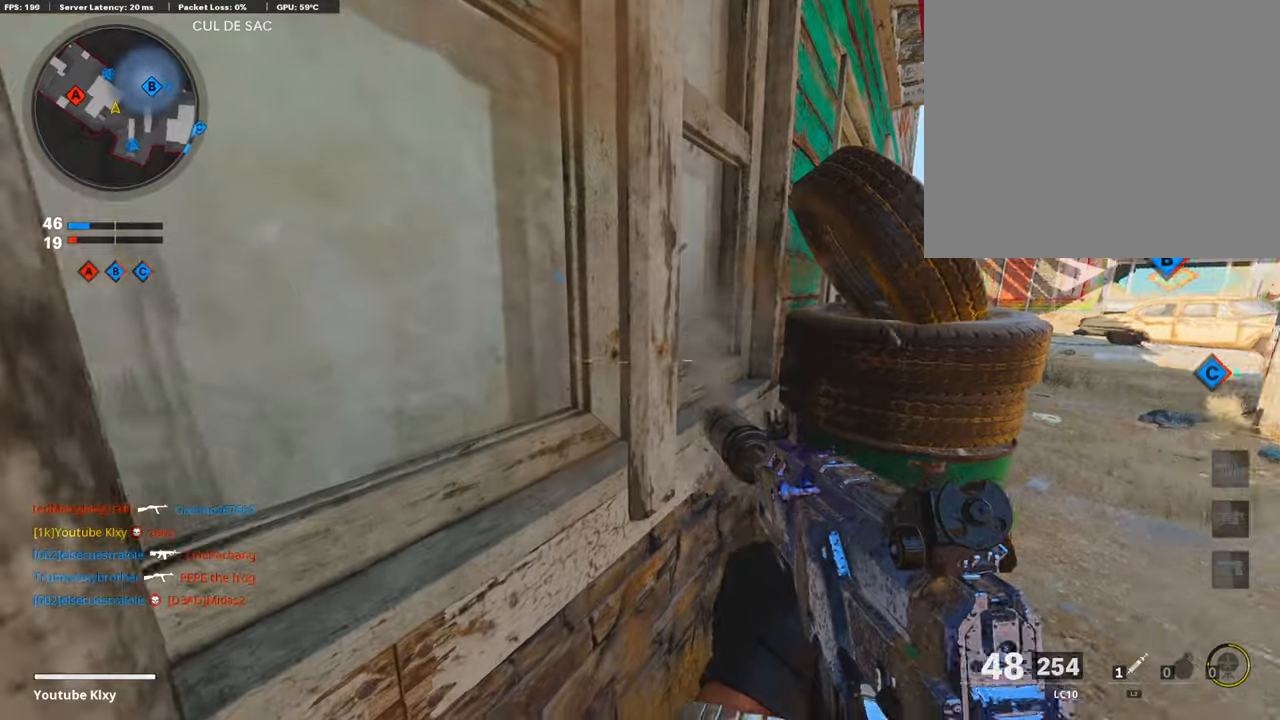
{"buttons": ["R1"], "left_stick": "center", "right_stick": "left", "events": [[51, "right_stick", "right"], [270, "right_stick", "center"], [455, "right_stick", "left"]]}
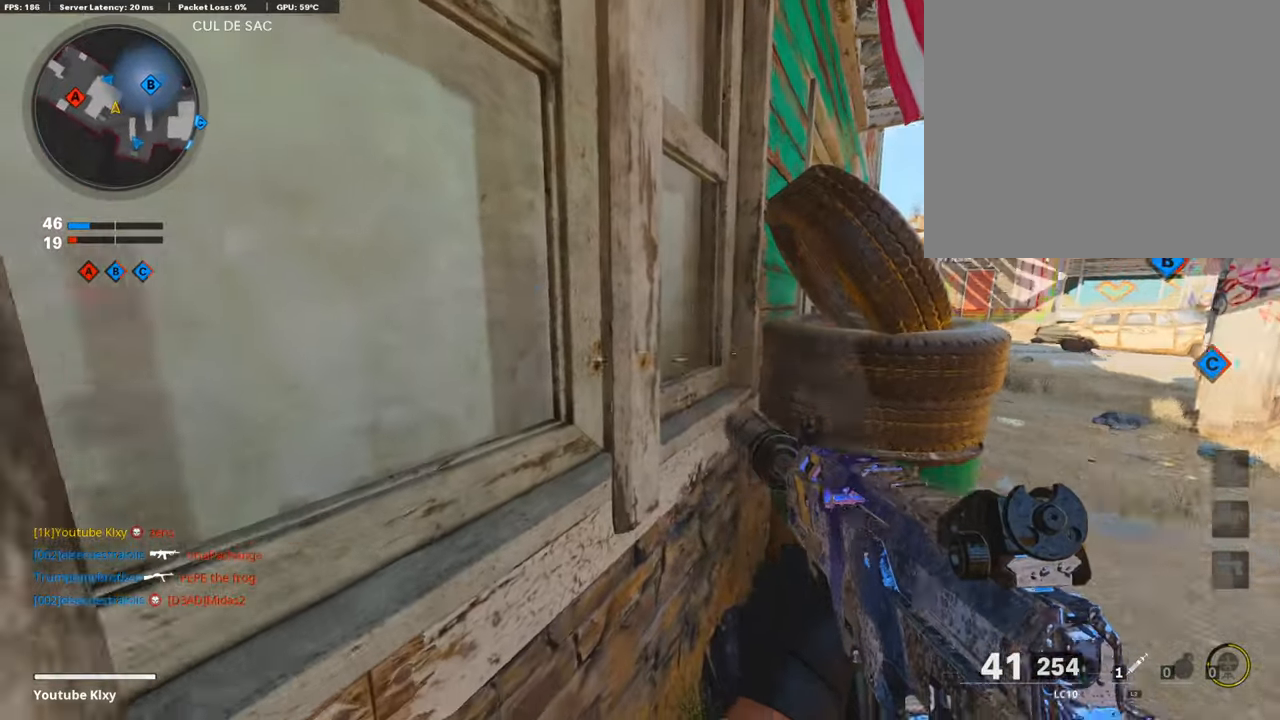
{"buttons": ["R1"], "left_stick": "center", "right_stick": "center", "events": [[118, "R2", "down"], [134, "right_stick", "center"], [303, "R2", "up"], [421, "right_stick", "left"], [471, "right_stick", "center"]]}
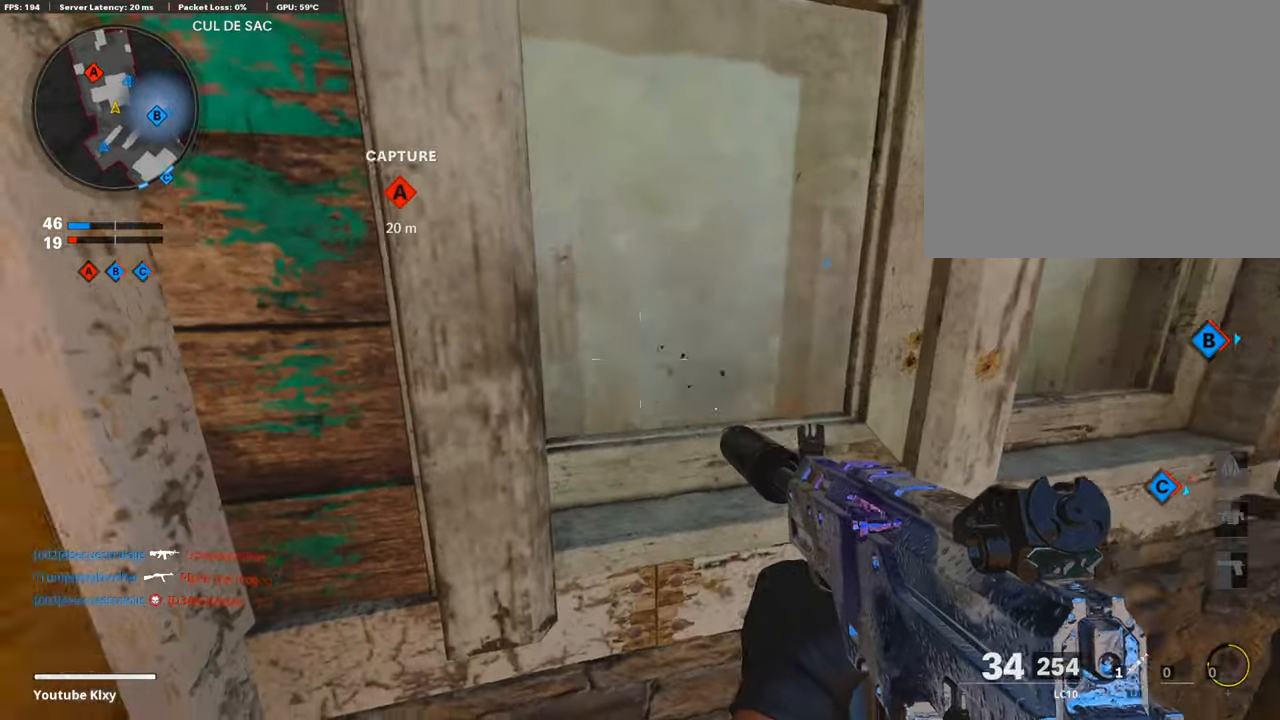
{"buttons": [], "left_stick": "center", "right_stick": "center", "events": [[68, "right_stick", "right"], [84, "R1", "up"], [354, "right_stick", "center"]]}
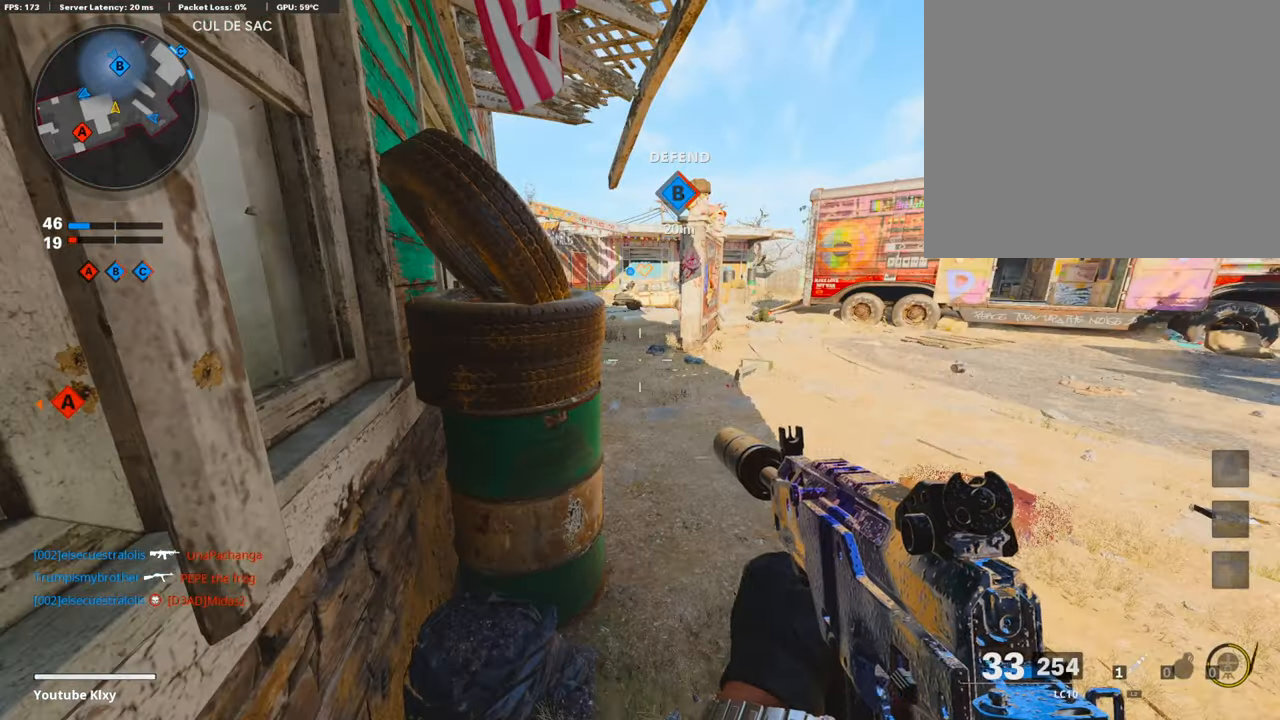
{"buttons": ["L1"], "left_stick": "right", "right_stick": "left", "events": [[151, "left_stick", "up-right"], [235, "right_stick", "left"], [387, "L1", "down"], [404, "left_stick", "right"]]}
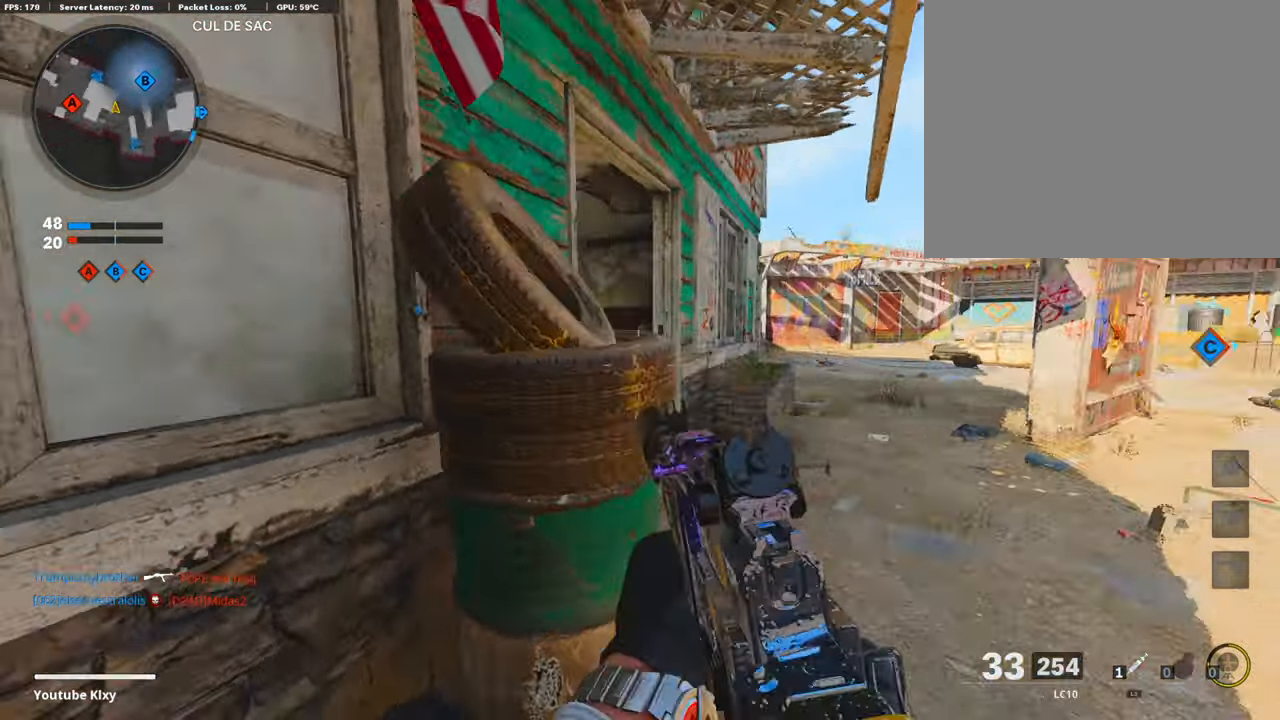
{"buttons": ["L1"], "left_stick": "right", "right_stick": "left", "events": []}
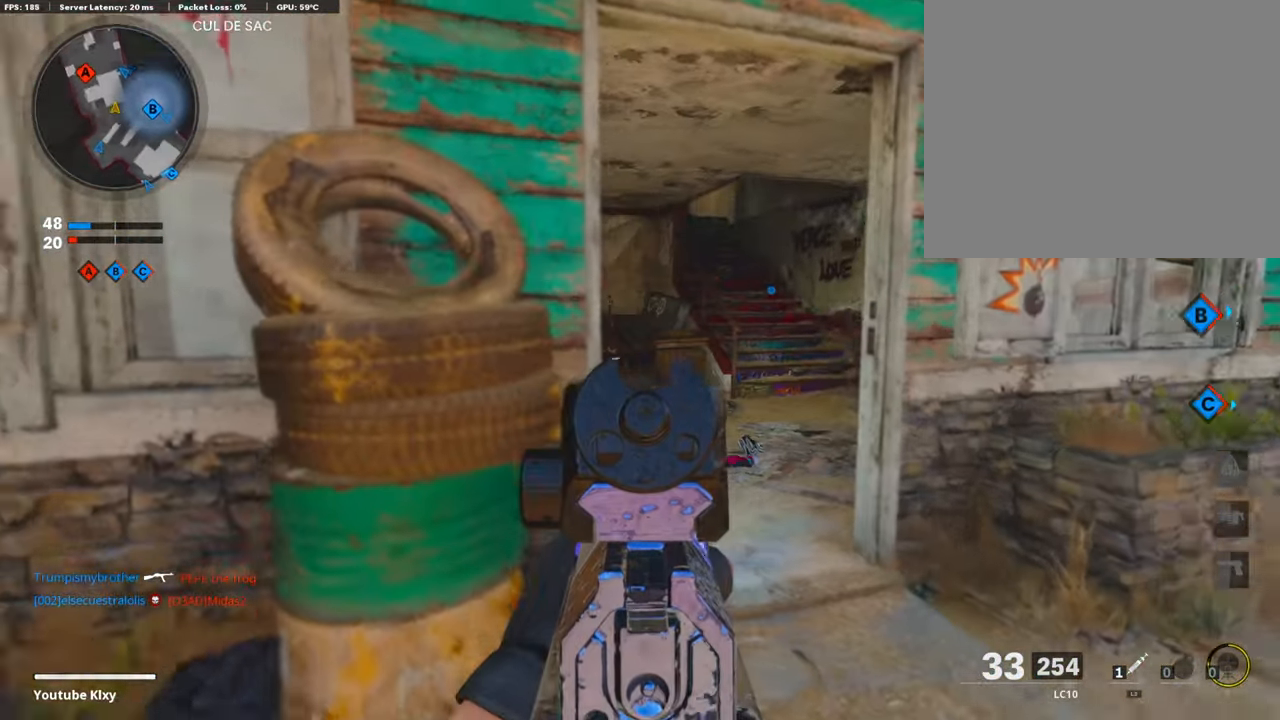
{"buttons": ["L1"], "left_stick": "right", "right_stick": "left", "events": []}
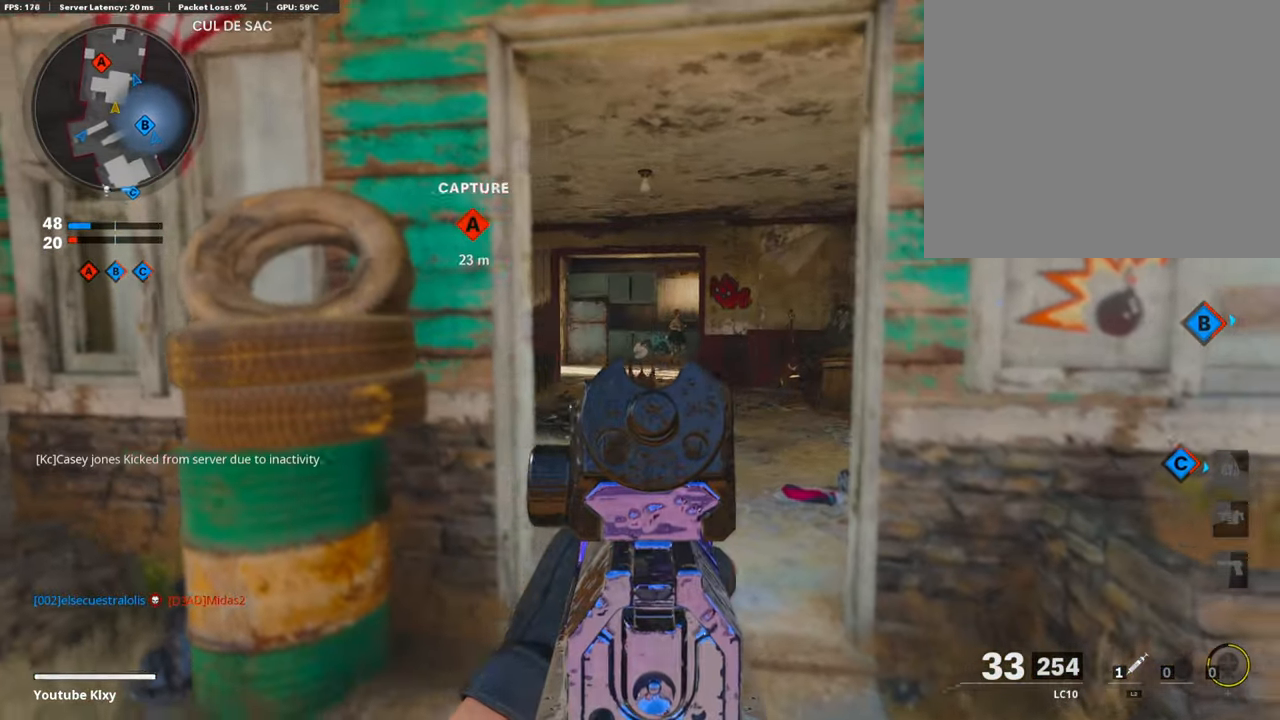
{"buttons": ["L1"], "left_stick": "up", "right_stick": "center", "events": [[202, "left_stick", "up"], [488, "right_stick", "center"]]}
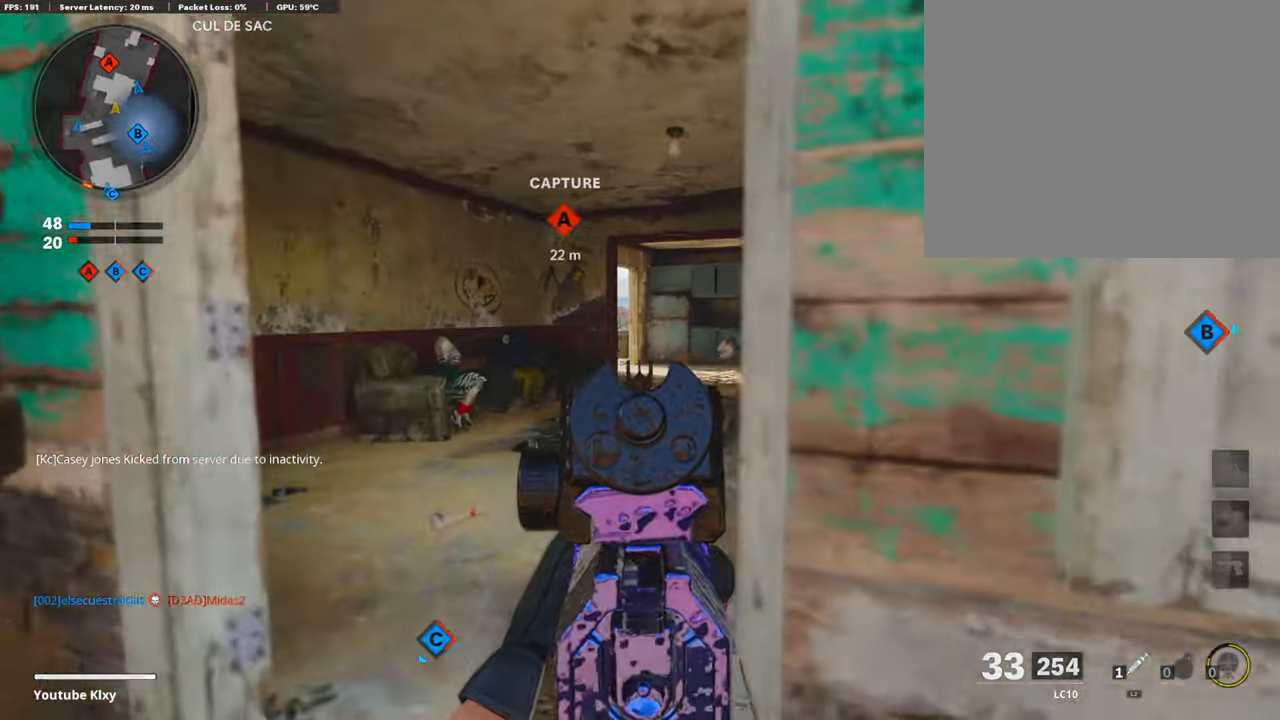
{"buttons": ["L3"], "left_stick": "up", "right_stick": "left", "events": [[68, "L1", "up"], [84, "right_stick", "right"], [354, "right_stick", "center"], [371, "L3", "down"], [455, "right_stick", "left"]]}
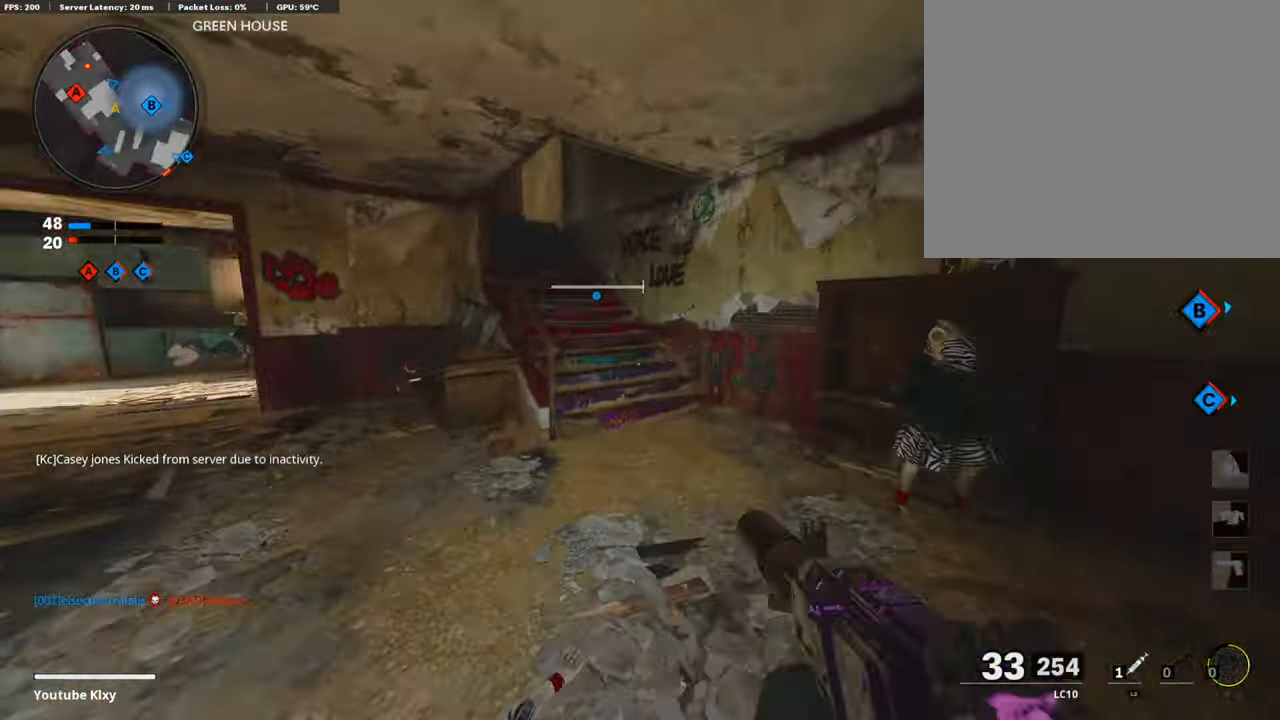
{"buttons": [], "left_stick": "right", "right_stick": "center", "events": [[17, "L3", "up"], [101, "left_stick", "right"], [185, "left_stick", "down-right"], [202, "right_stick", "center"], [455, "left_stick", "right"]]}
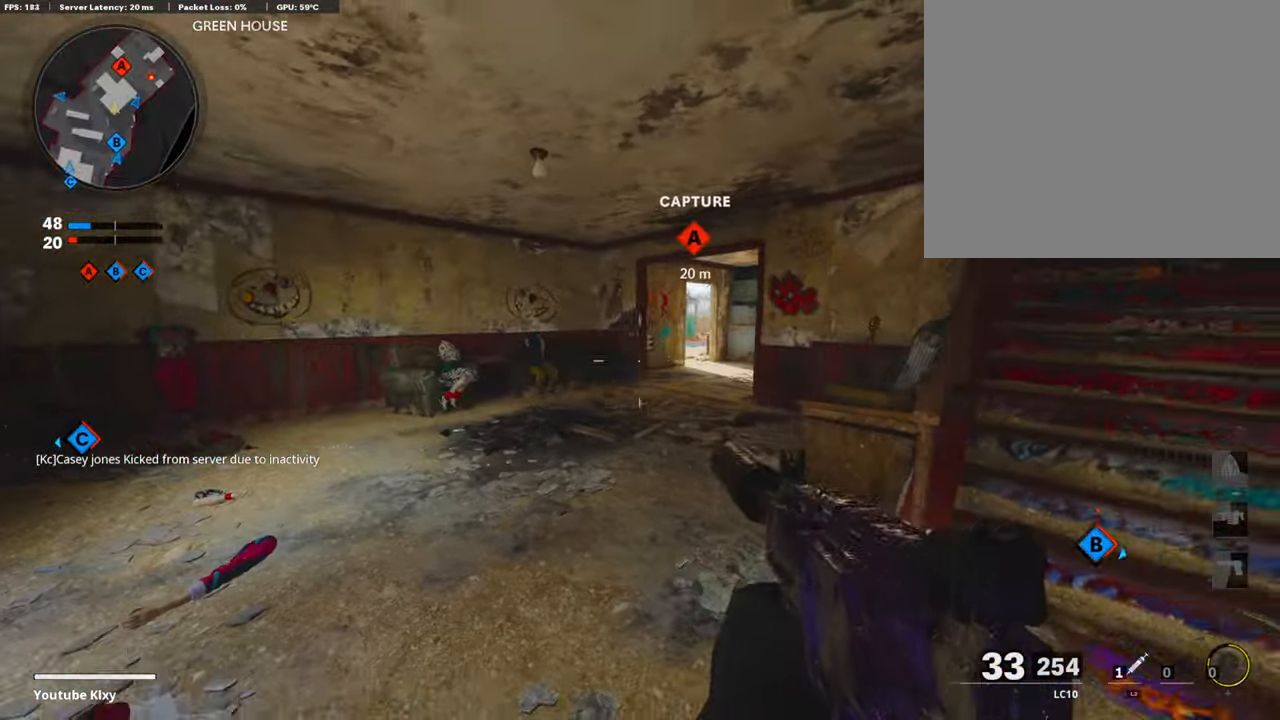
{"buttons": [], "left_stick": "up", "right_stick": "center", "events": [[34, "right_stick", "right"], [67, "left_stick", "up-right"], [169, "L3", "down"], [219, "right_stick", "center"], [286, "left_stick", "up"], [387, "right_stick", "left"], [472, "L3", "up"], [505, "right_stick", "center"]]}
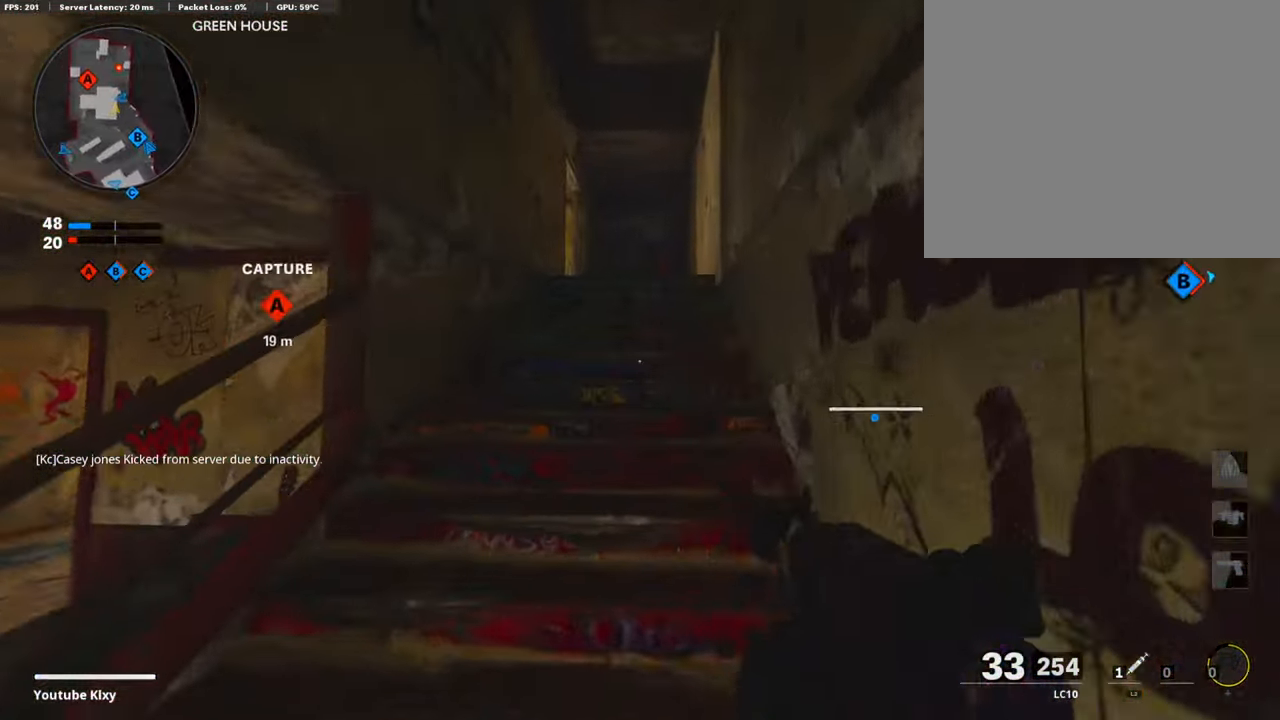
{"buttons": [], "left_stick": "up", "right_stick": "down-left", "events": [[253, "right_stick", "down-left"]]}
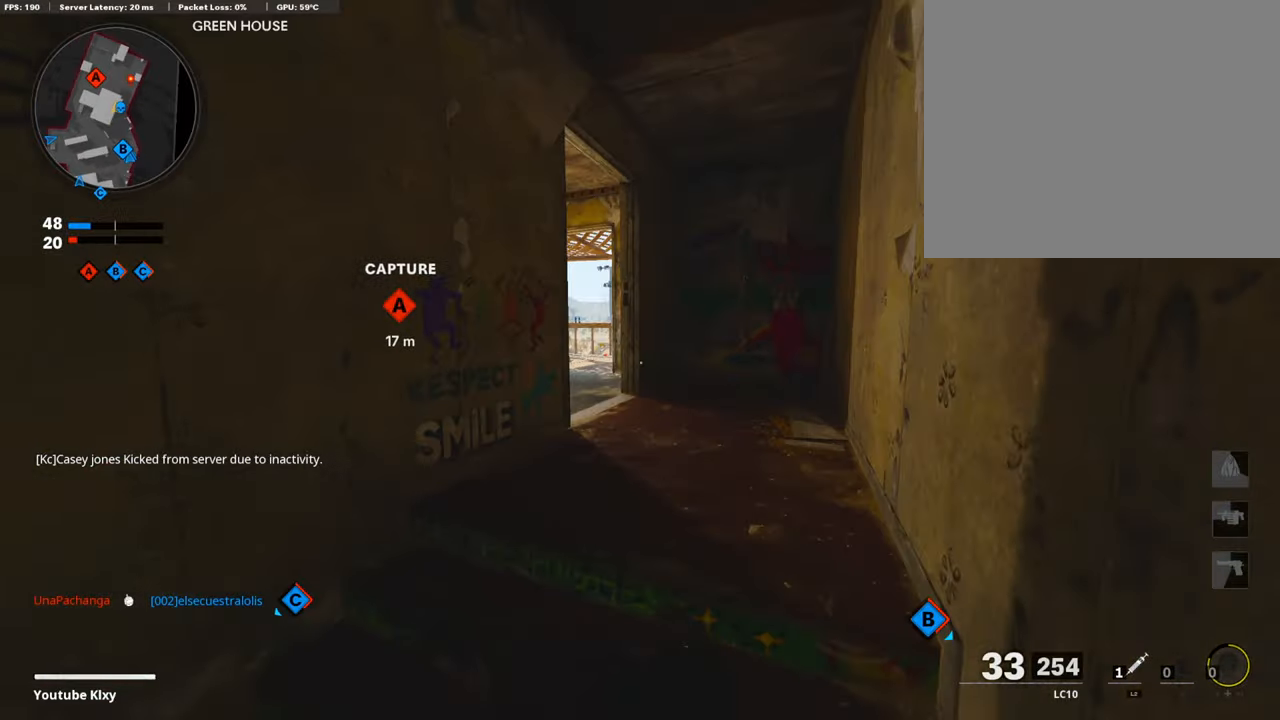
{"buttons": [], "left_stick": "down-right", "right_stick": "left", "events": [[303, "right_stick", "left"], [371, "left_stick", "right"], [438, "left_stick", "down-right"]]}
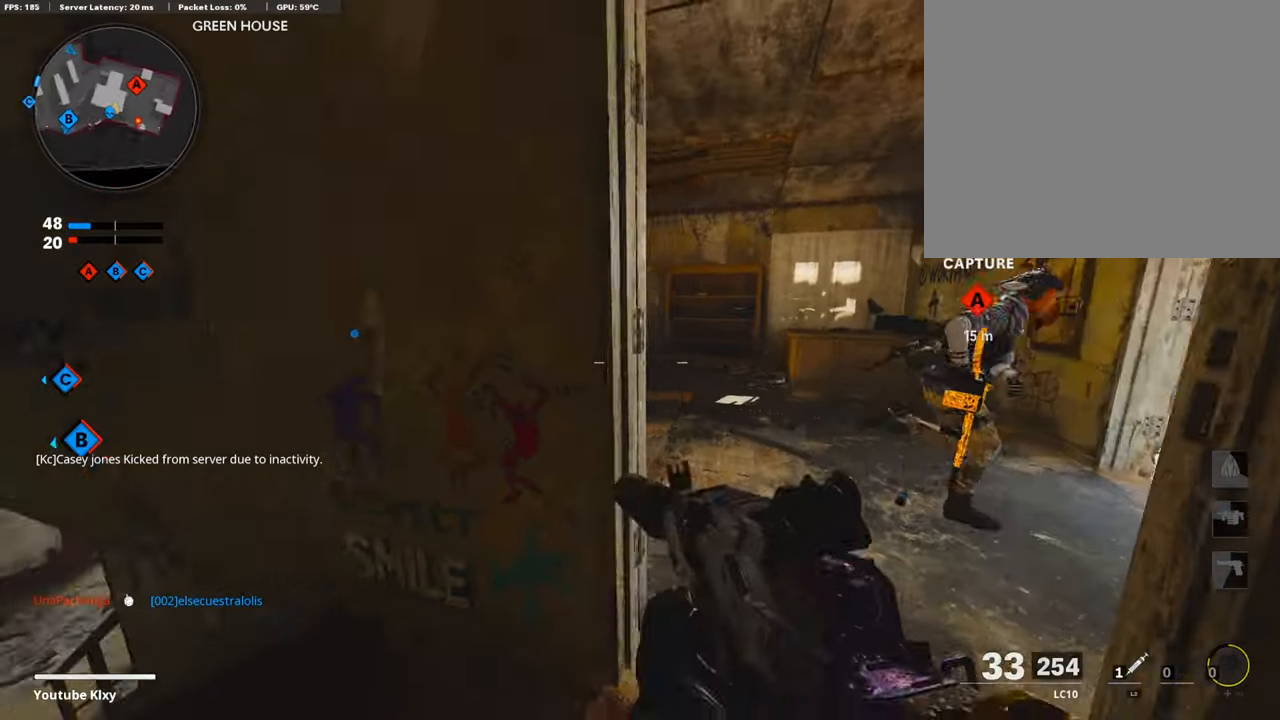
{"buttons": ["L3"], "left_stick": "up-left", "right_stick": "right", "events": [[101, "right_stick", "center"], [152, "left_stick", "down-left"], [152, "right_stick", "right"], [287, "right_stick", "center"], [354, "left_stick", "up-left"], [438, "right_stick", "right"], [455, "L3", "down"]]}
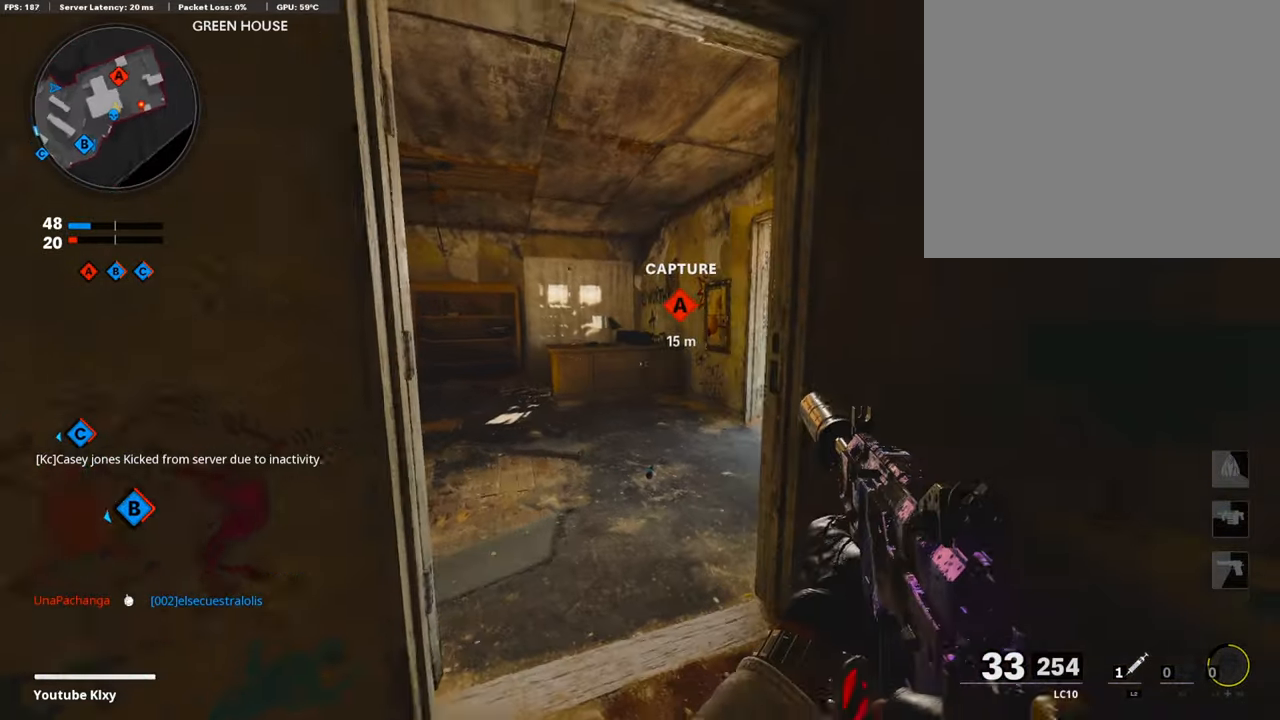
{"buttons": [], "left_stick": "left", "right_stick": "center", "events": [[202, "L3", "up"], [252, "left_stick", "left"], [286, "L1", "down"], [303, "right_stick", "center"], [404, "L1", "up"]]}
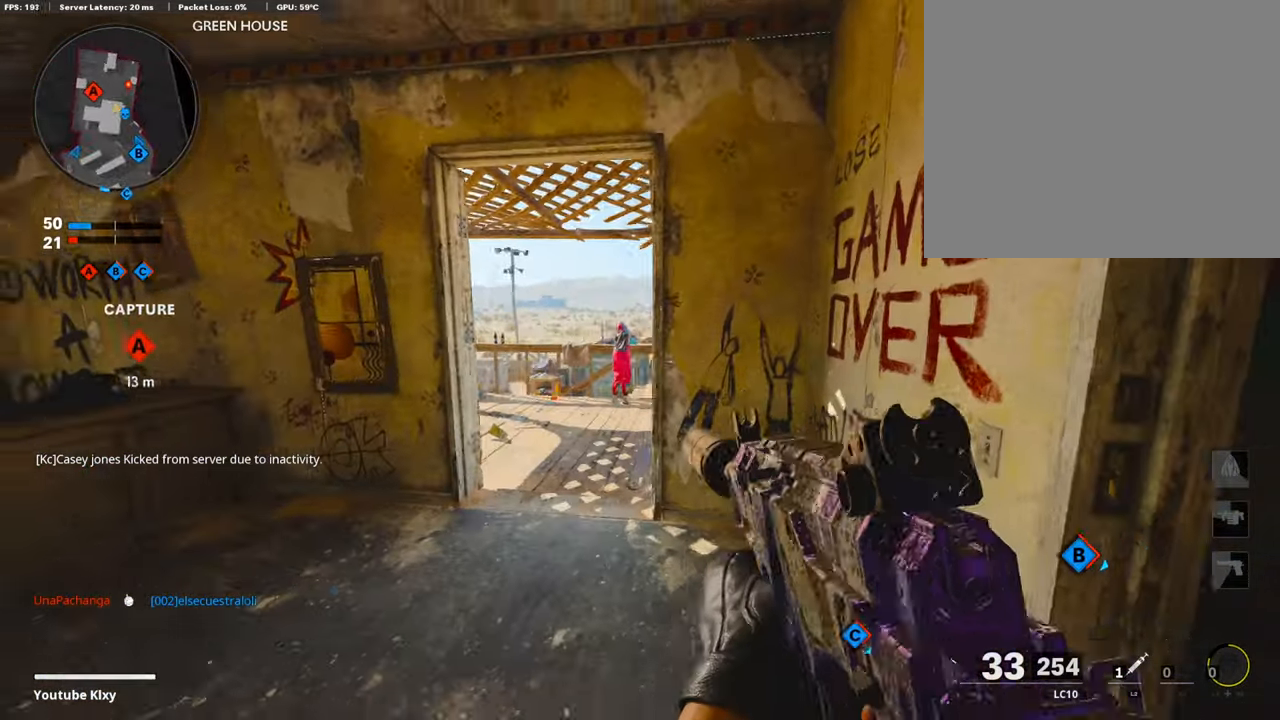
{"buttons": ["L1", "R1"], "left_stick": "right", "right_stick": "left", "events": [[17, "right_stick", "right"], [51, "L1", "down"], [287, "R1", "down"], [303, "R2", "down"], [320, "left_stick", "down-left"], [320, "right_stick", "up-right"], [404, "R2", "up"], [438, "right_stick", "up-left"], [506, "left_stick", "right"], [506, "right_stick", "left"]]}
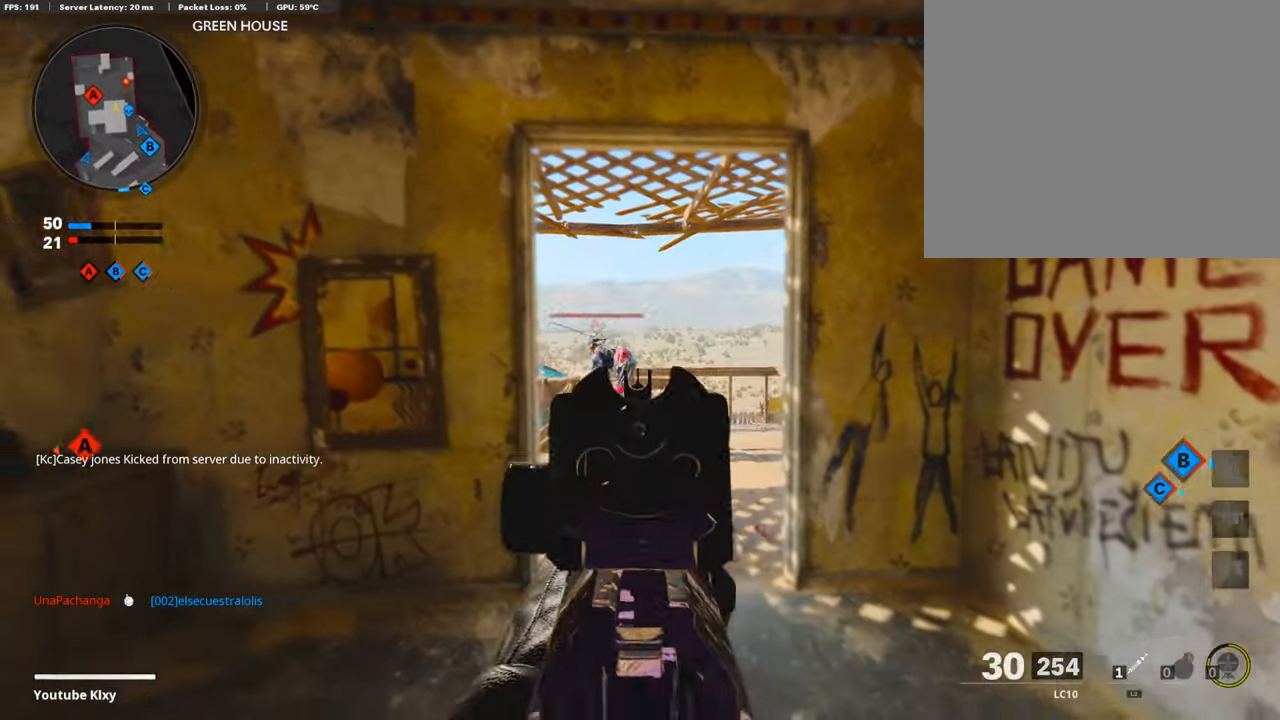
{"buttons": ["L1", "R1"], "left_stick": "down", "right_stick": "down-left", "events": [[185, "left_stick", "up-right"], [185, "right_stick", "down-left"], [505, "left_stick", "down"]]}
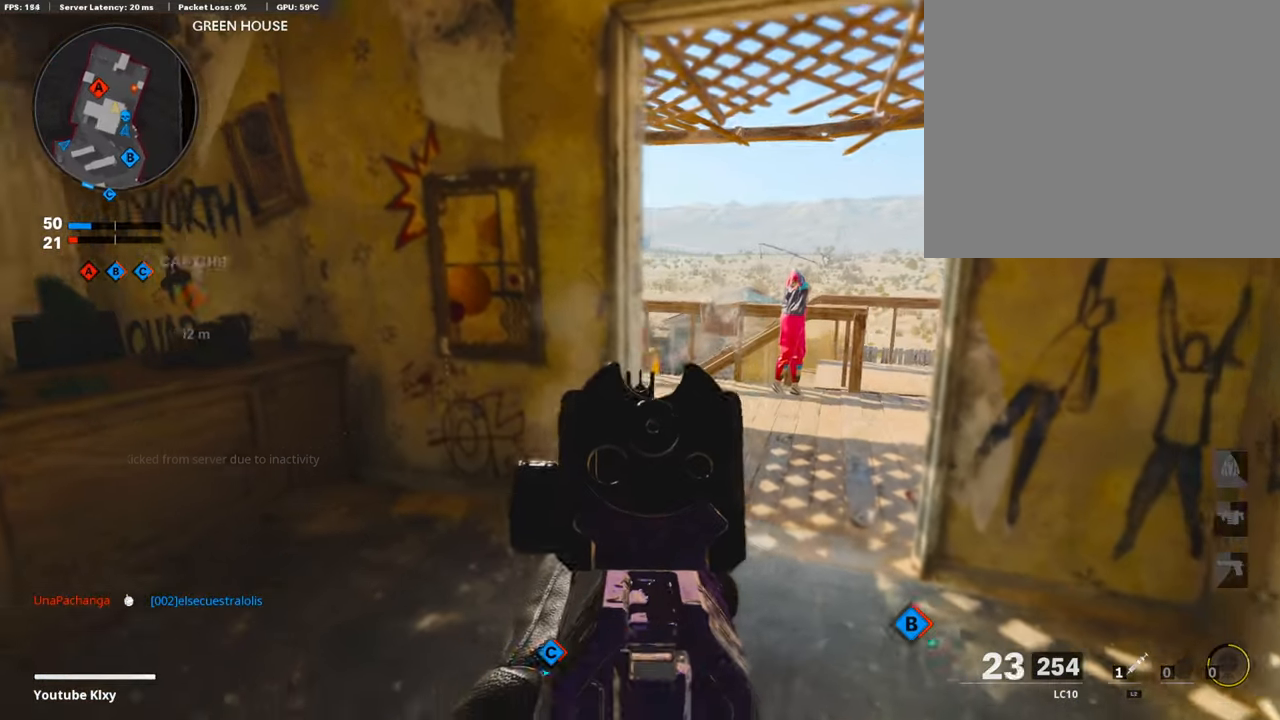
{"buttons": ["L3"], "left_stick": "up", "right_stick": "center", "events": [[50, "left_stick", "down-left"], [67, "L1", "up"], [67, "right_stick", "center"], [152, "SQUARE", "down"], [185, "R1", "up"], [185, "left_stick", "left"], [202, "SQUARE", "up"], [202, "right_stick", "left"], [337, "L3", "down"], [337, "left_stick", "up-left"], [488, "left_stick", "up"], [488, "right_stick", "center"]]}
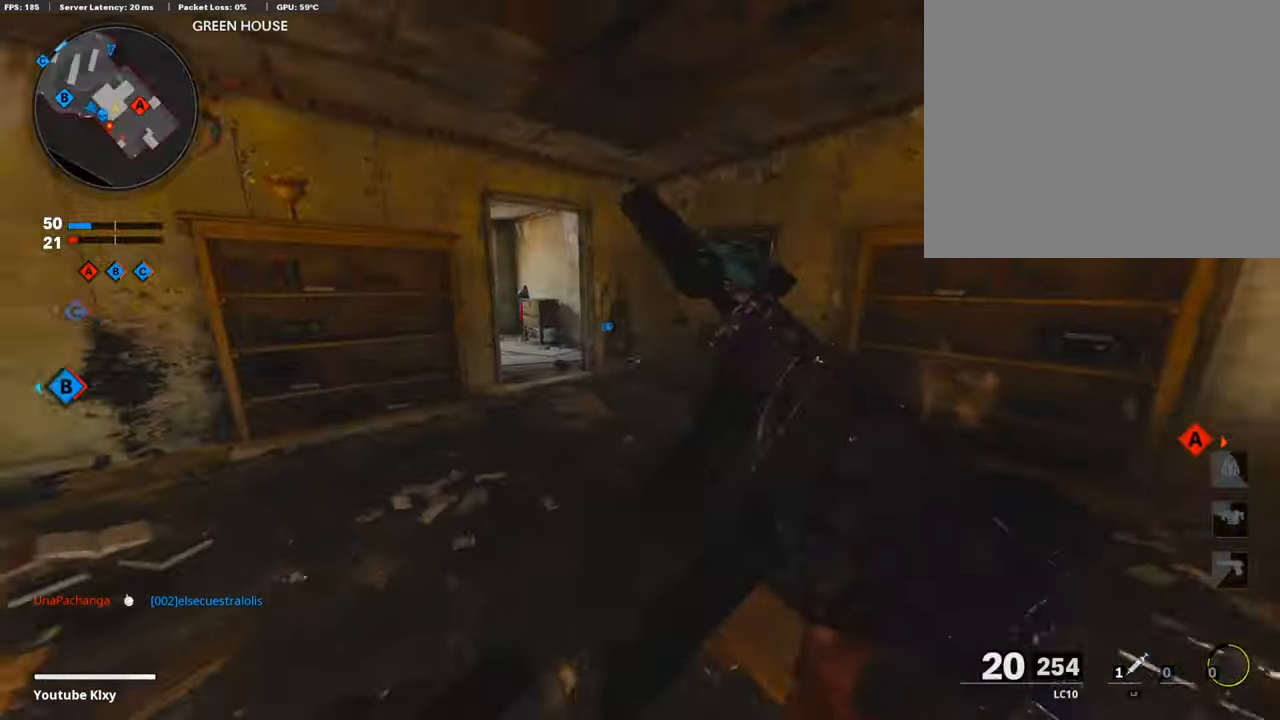
{"buttons": ["L3", "R3"], "left_stick": "up", "right_stick": "center", "events": [[219, "right_stick", "left"], [371, "R3", "down"], [371, "right_stick", "center"]]}